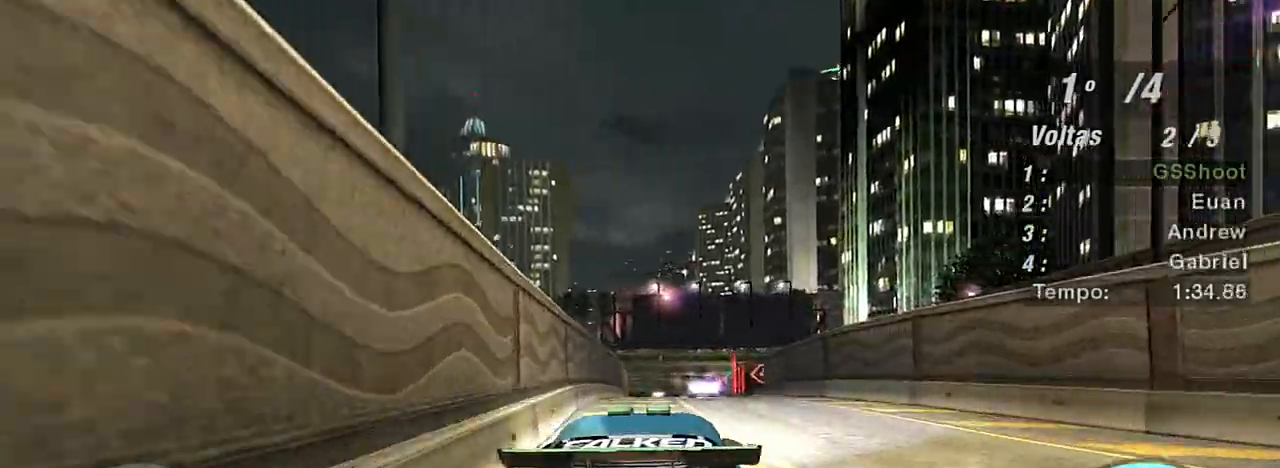
Gameplay with a controller (Xbox layout); each line is a JSON object with the inputs held at the frame after it. "events" lists button and stick changes between this image and that frame as [ms after this image, input, new state], when the widget could be followed in between. Not read: L3.
{"buttons": ["R2"], "left_stick": "up-right", "right_stick": "center", "events": [[234, "left_stick", "up"], [334, "left_stick", "up-right"]]}
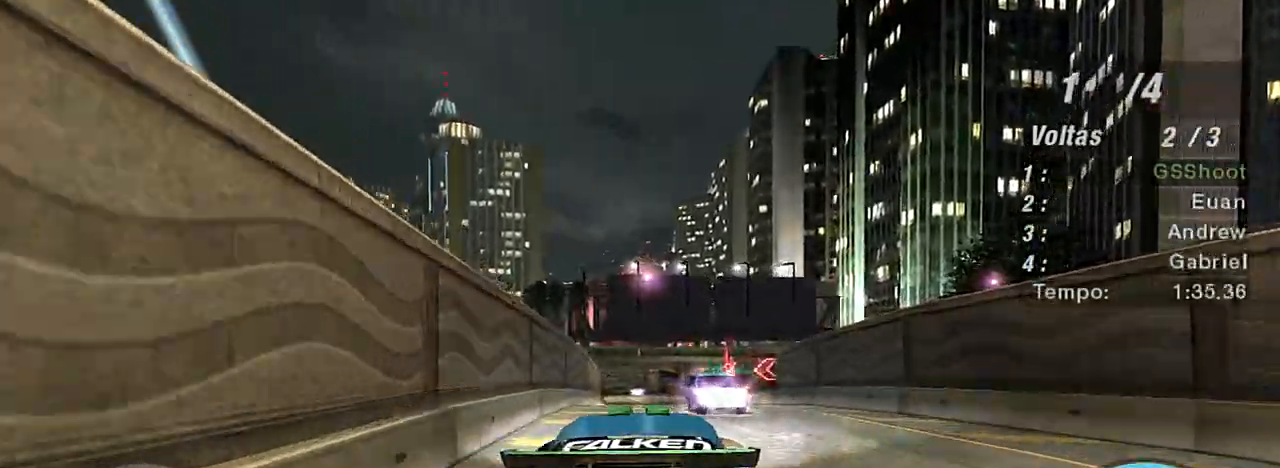
{"buttons": ["R1", "R2"], "left_stick": "up-right", "right_stick": "center", "events": [[100, "left_stick", "center"], [334, "left_stick", "left"], [467, "left_stick", "up-right"], [500, "R1", "down"]]}
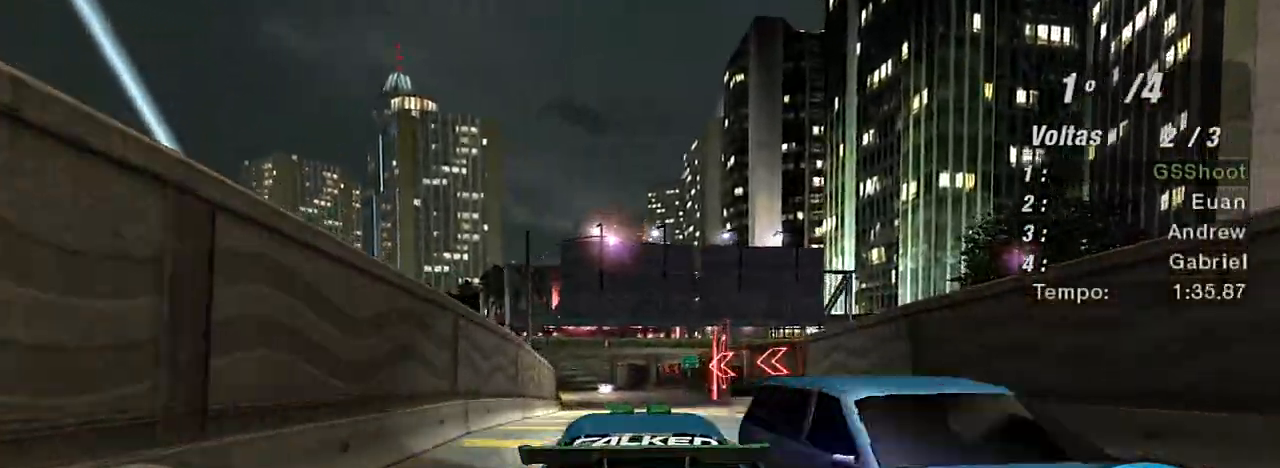
{"buttons": ["R2"], "left_stick": "center", "right_stick": "center", "events": [[67, "R1", "up"], [167, "left_stick", "up"], [301, "left_stick", "center"]]}
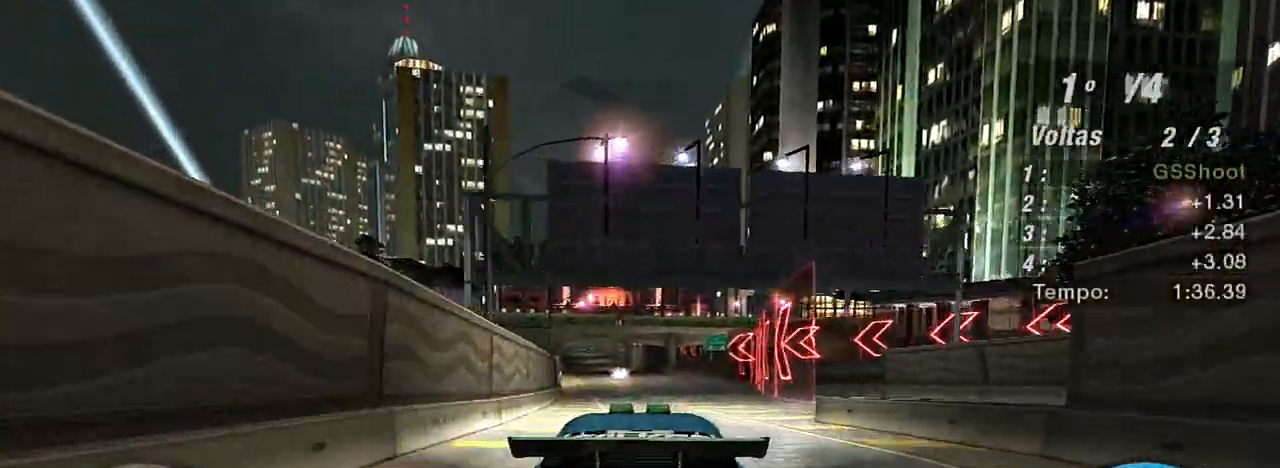
{"buttons": ["R2"], "left_stick": "center", "right_stick": "center", "events": [[167, "left_stick", "up-right"], [367, "X", "down"], [400, "X", "up"], [467, "left_stick", "center"]]}
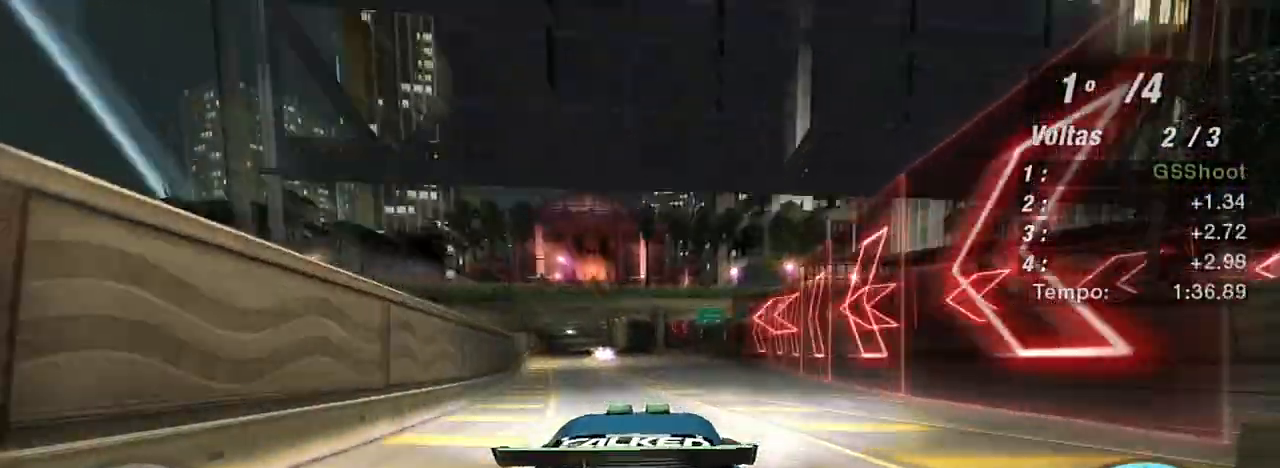
{"buttons": ["R2"], "left_stick": "up-right", "right_stick": "center", "events": [[34, "X", "down"], [100, "X", "up"], [201, "X", "down"], [301, "X", "up"], [367, "X", "down"], [401, "left_stick", "up-right"], [434, "X", "up"]]}
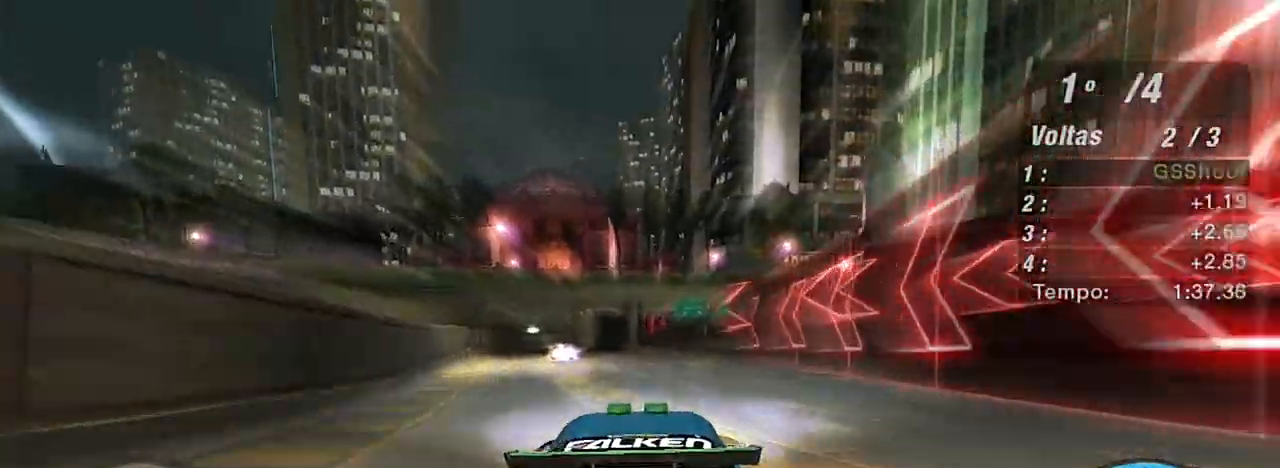
{"buttons": ["R2"], "left_stick": "center", "right_stick": "center", "events": [[67, "X", "down"], [100, "X", "up"], [100, "left_stick", "center"], [200, "X", "down"], [267, "X", "up"], [334, "left_stick", "left"], [467, "left_stick", "center"]]}
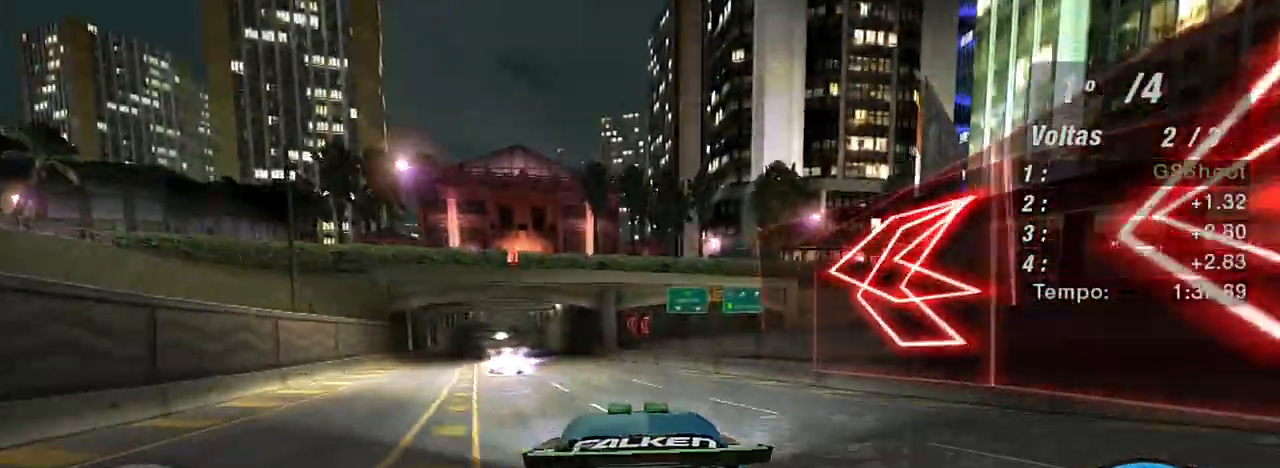
{"buttons": ["R2"], "left_stick": "up-right", "right_stick": "center", "events": [[101, "left_stick", "left"], [334, "left_stick", "center"], [401, "left_stick", "up-right"]]}
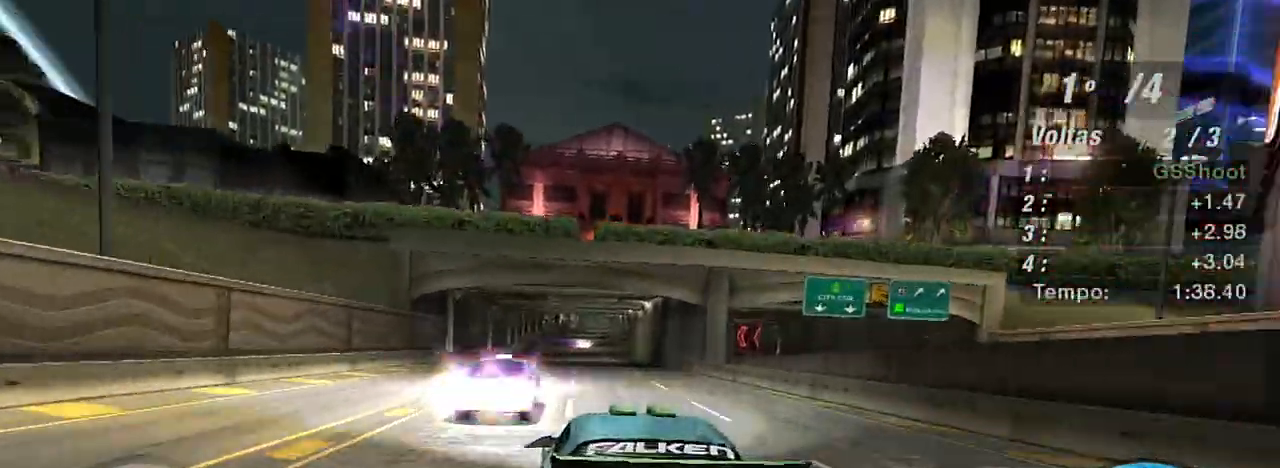
{"buttons": ["R2"], "left_stick": "center", "right_stick": "center", "events": [[233, "left_stick", "left"], [467, "left_stick", "center"]]}
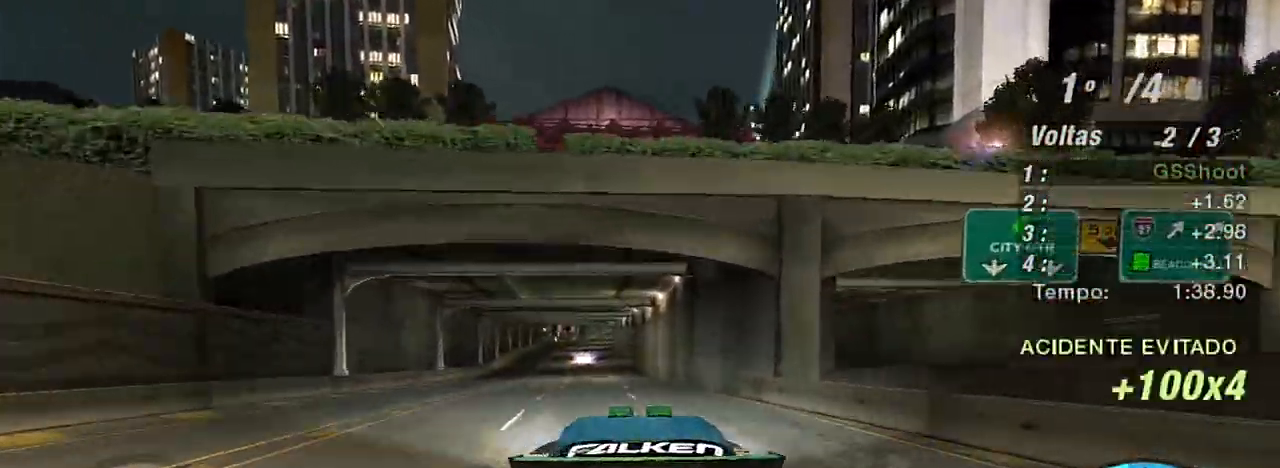
{"buttons": ["R2"], "left_stick": "right", "right_stick": "center", "events": [[201, "left_stick", "left"], [401, "left_stick", "right"]]}
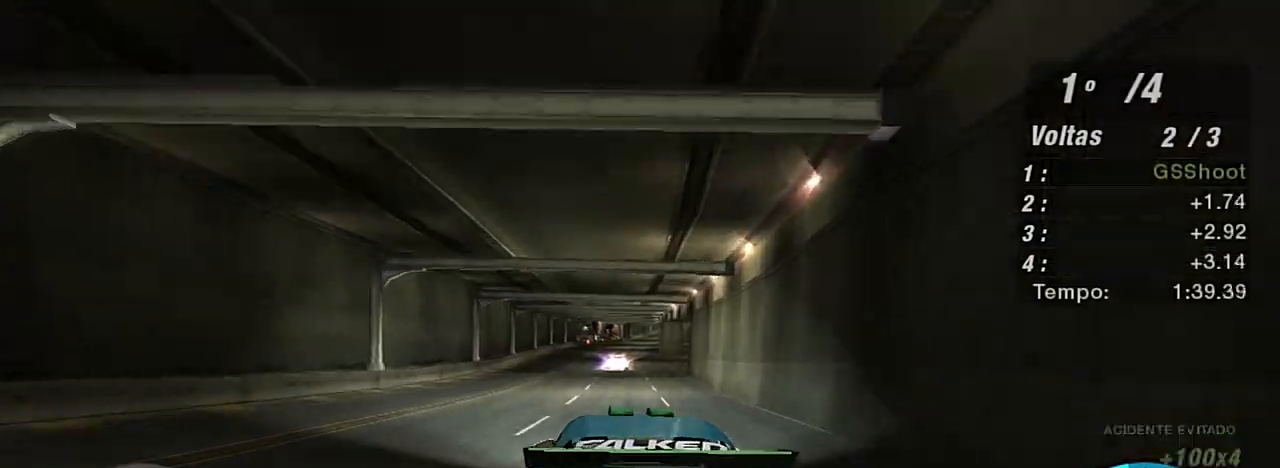
{"buttons": ["R2"], "left_stick": "right", "right_stick": "center", "events": [[100, "left_stick", "center"], [434, "left_stick", "right"]]}
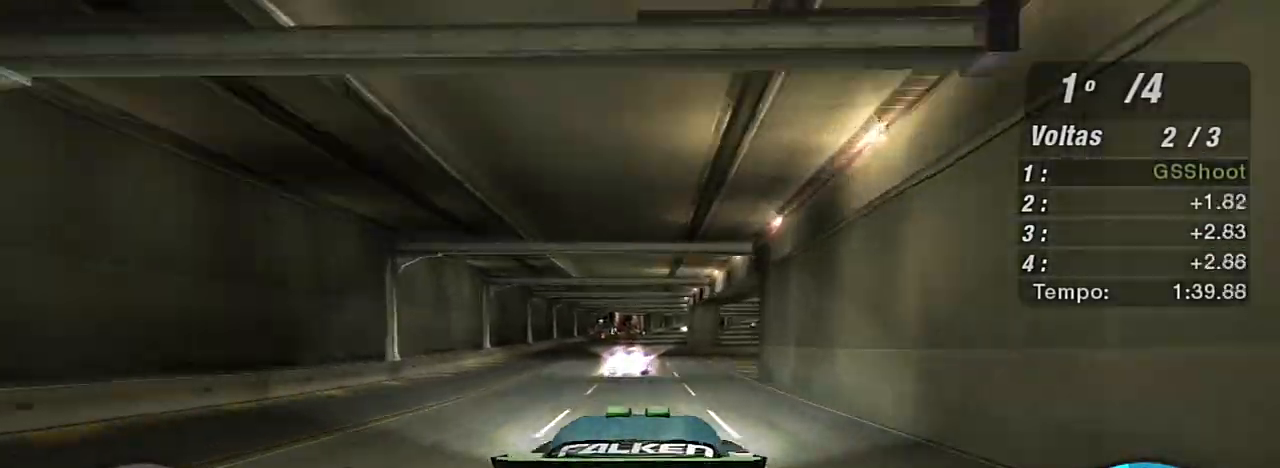
{"buttons": ["R2"], "left_stick": "center", "right_stick": "center", "events": [[101, "left_stick", "up-right"], [234, "left_stick", "left"], [468, "left_stick", "center"]]}
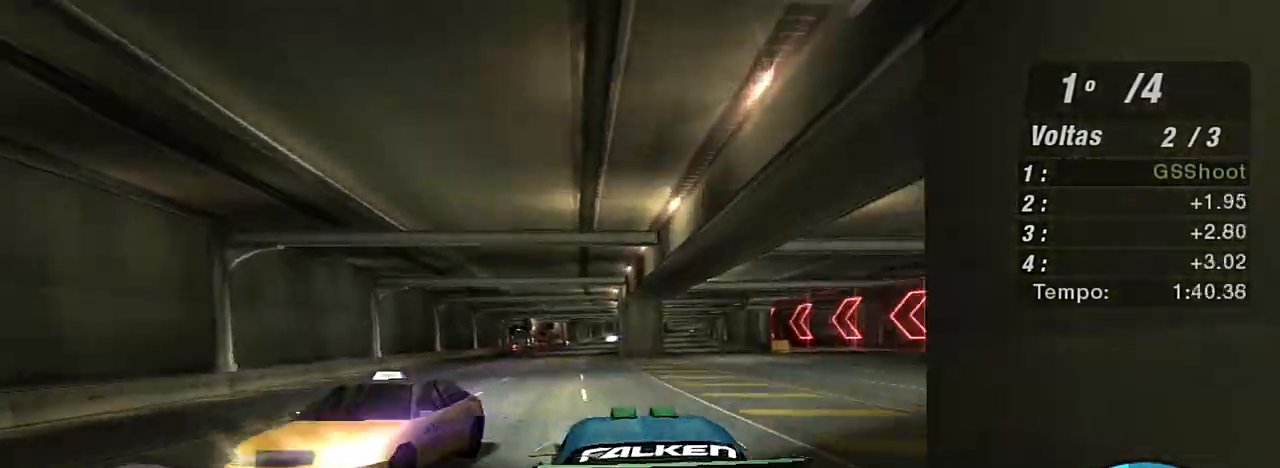
{"buttons": ["R1", "R2"], "left_stick": "center", "right_stick": "center", "events": [[500, "R1", "down"]]}
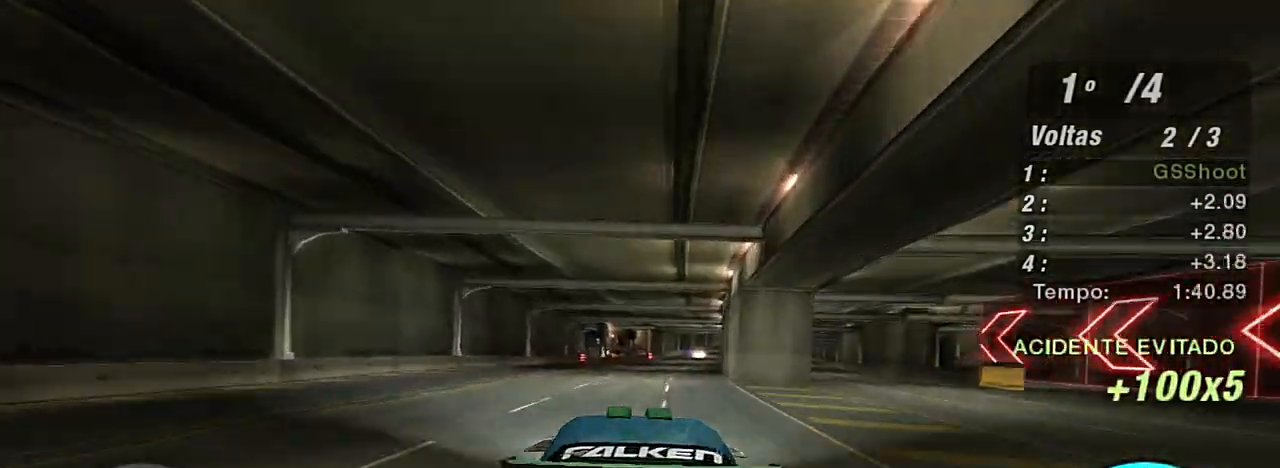
{"buttons": ["R2"], "left_stick": "up-right", "right_stick": "center", "events": [[100, "R1", "up"], [468, "left_stick", "up-right"]]}
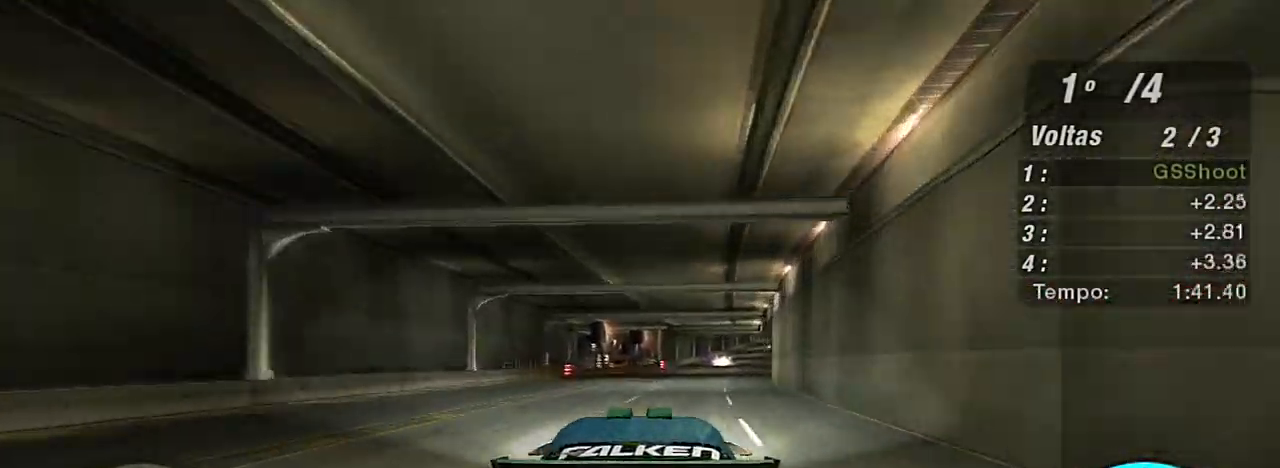
{"buttons": ["R2"], "left_stick": "right", "right_stick": "center", "events": [[334, "left_stick", "center"], [434, "left_stick", "right"]]}
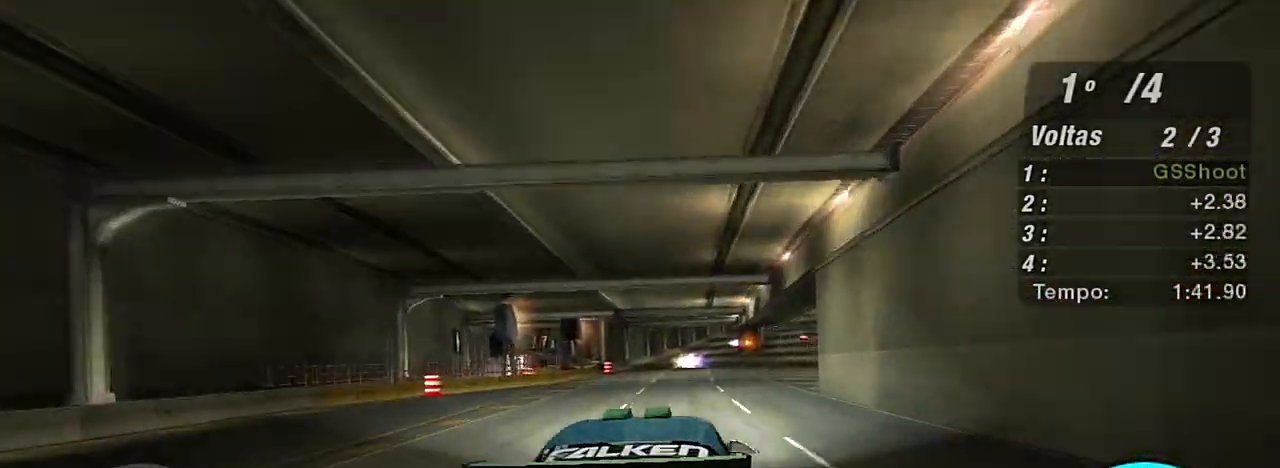
{"buttons": ["R2"], "left_stick": "left", "right_stick": "center", "events": [[34, "left_stick", "up-right"], [201, "left_stick", "center"], [501, "left_stick", "left"]]}
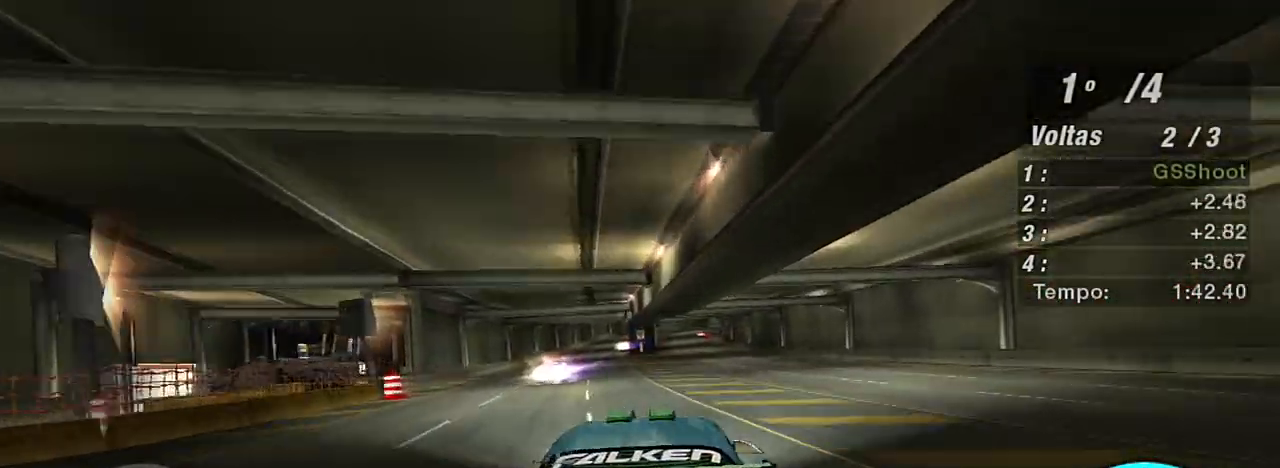
{"buttons": ["R2"], "left_stick": "right", "right_stick": "center", "events": [[334, "left_stick", "right"]]}
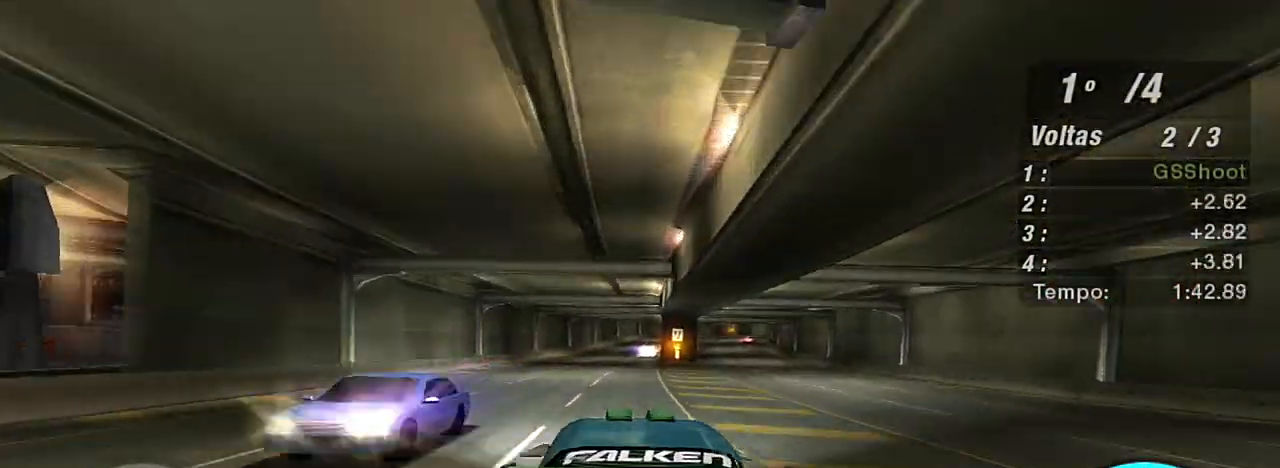
{"buttons": ["R2"], "left_stick": "center", "right_stick": "center", "events": [[34, "left_stick", "left"], [234, "left_stick", "center"]]}
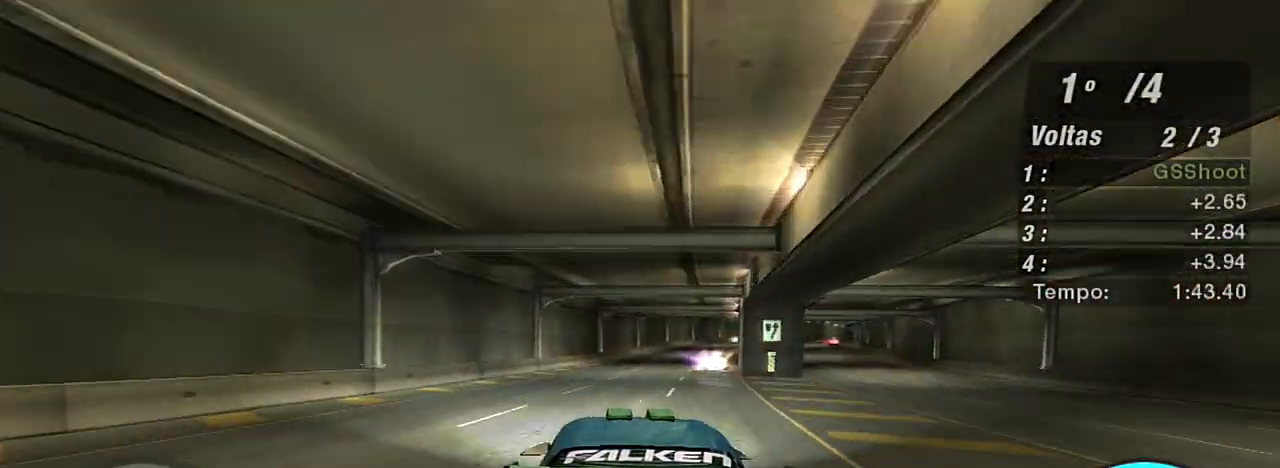
{"buttons": ["R2"], "left_stick": "up-right", "right_stick": "center", "events": [[67, "left_stick", "up-right"], [233, "left_stick", "center"], [300, "left_stick", "right"], [467, "left_stick", "up-right"]]}
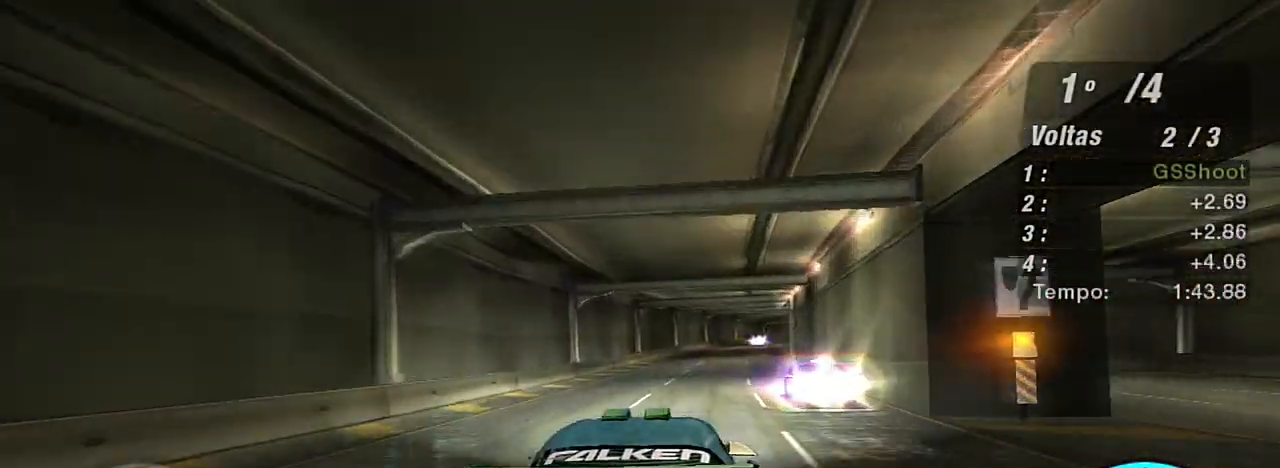
{"buttons": ["R2"], "left_stick": "center", "right_stick": "center", "events": [[367, "left_stick", "center"]]}
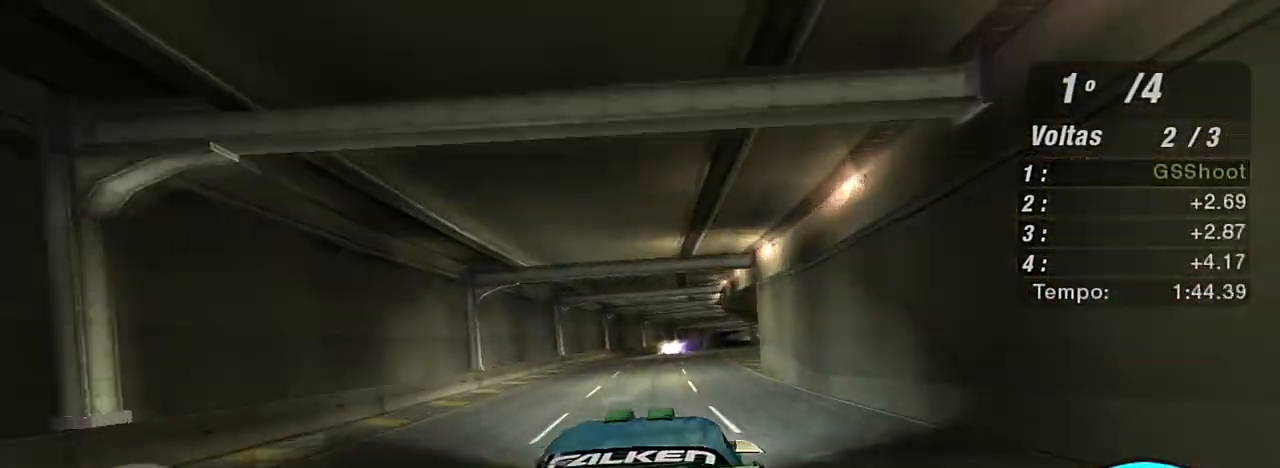
{"buttons": ["R2"], "left_stick": "center", "right_stick": "center", "events": [[67, "left_stick", "up-right"], [233, "left_stick", "center"]]}
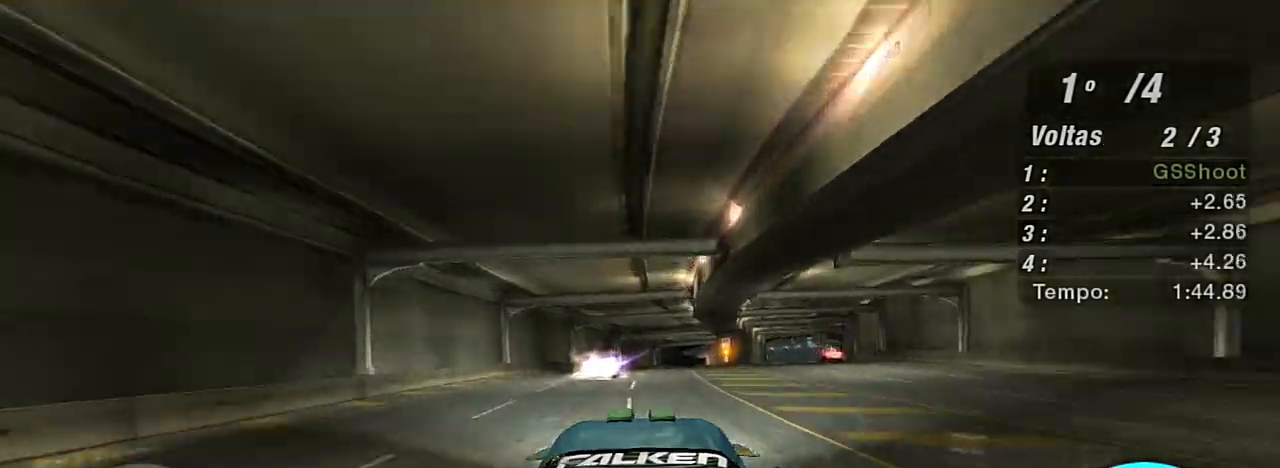
{"buttons": ["R2"], "left_stick": "up-right", "right_stick": "center", "events": [[267, "left_stick", "right"], [468, "left_stick", "up-right"]]}
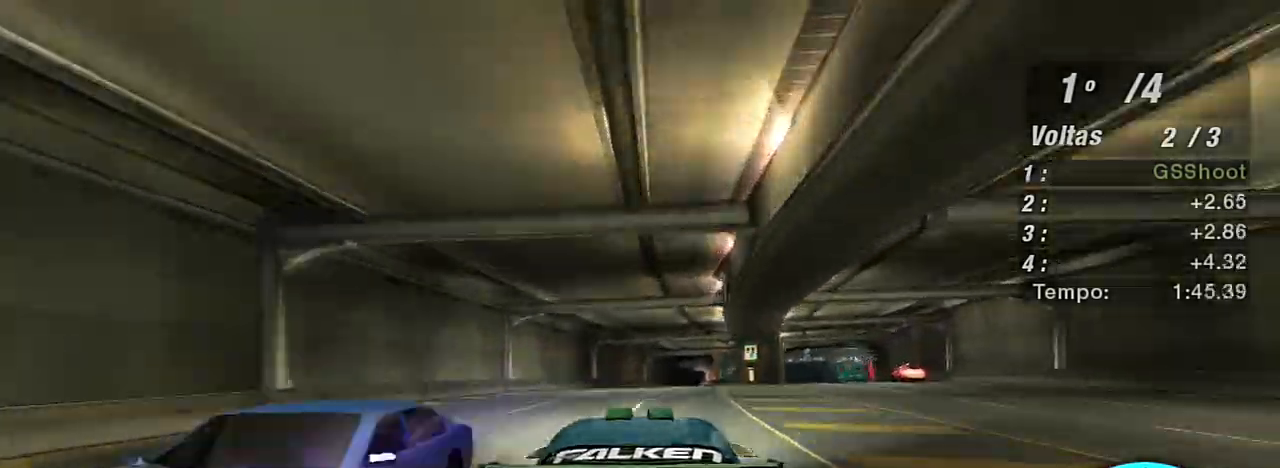
{"buttons": ["R2", "R3"], "left_stick": "right", "right_stick": "center", "events": [[100, "left_stick", "center"], [367, "left_stick", "right"], [400, "R3", "down"]]}
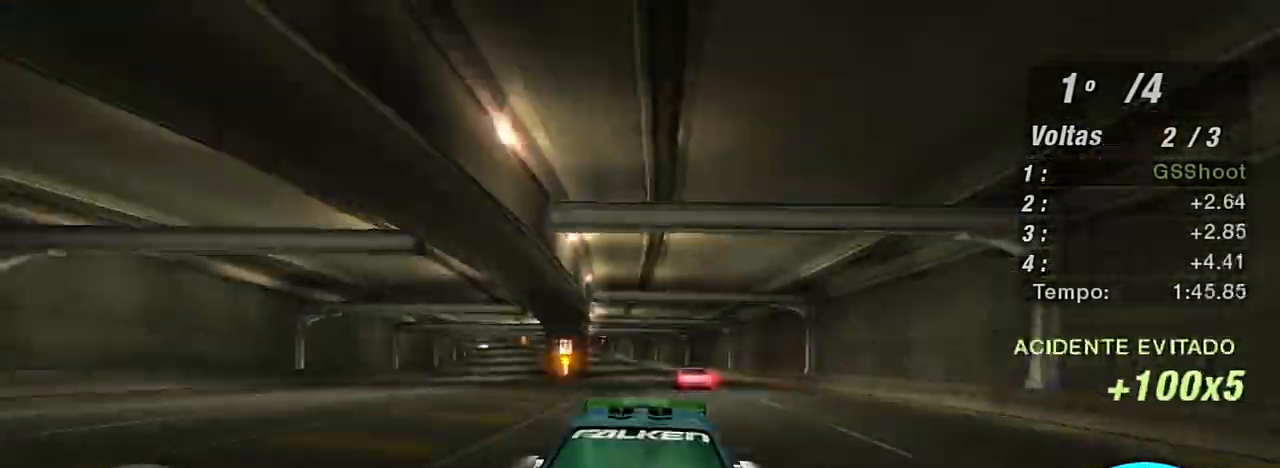
{"buttons": ["R2"], "left_stick": "up-right", "right_stick": "center", "events": [[67, "left_stick", "up-right"], [167, "left_stick", "center"], [334, "R3", "up"], [400, "left_stick", "up-right"]]}
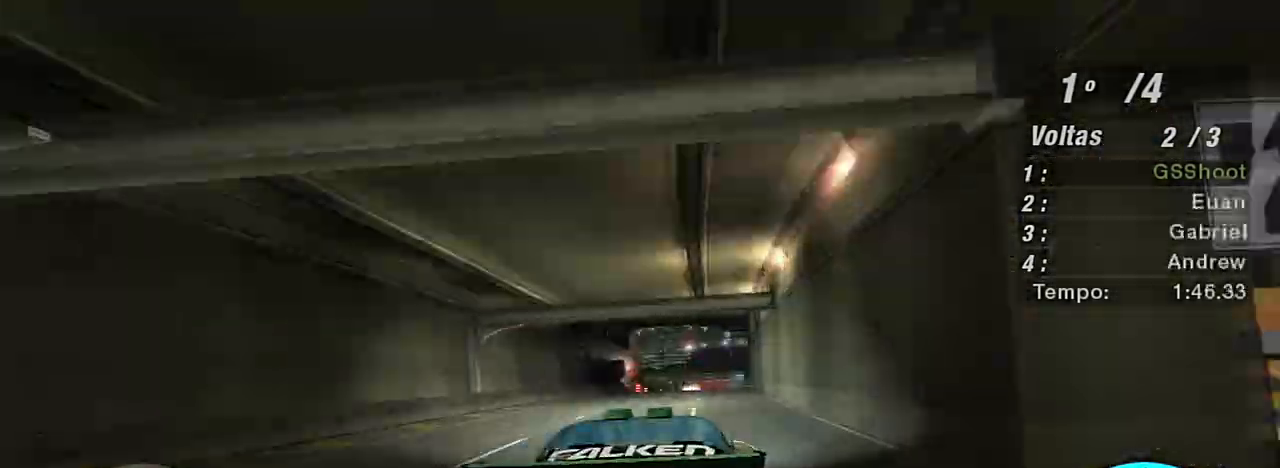
{"buttons": ["R2"], "left_stick": "center", "right_stick": "center", "events": [[100, "left_stick", "center"], [266, "left_stick", "up-right"], [433, "left_stick", "center"]]}
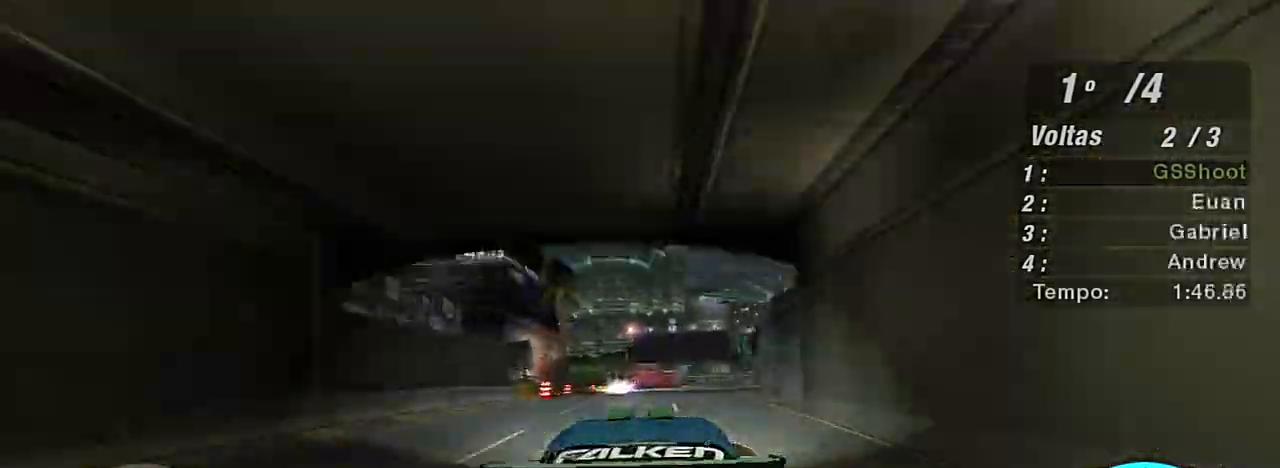
{"buttons": ["R2"], "left_stick": "center", "right_stick": "center", "events": [[267, "left_stick", "up-right"], [501, "left_stick", "center"]]}
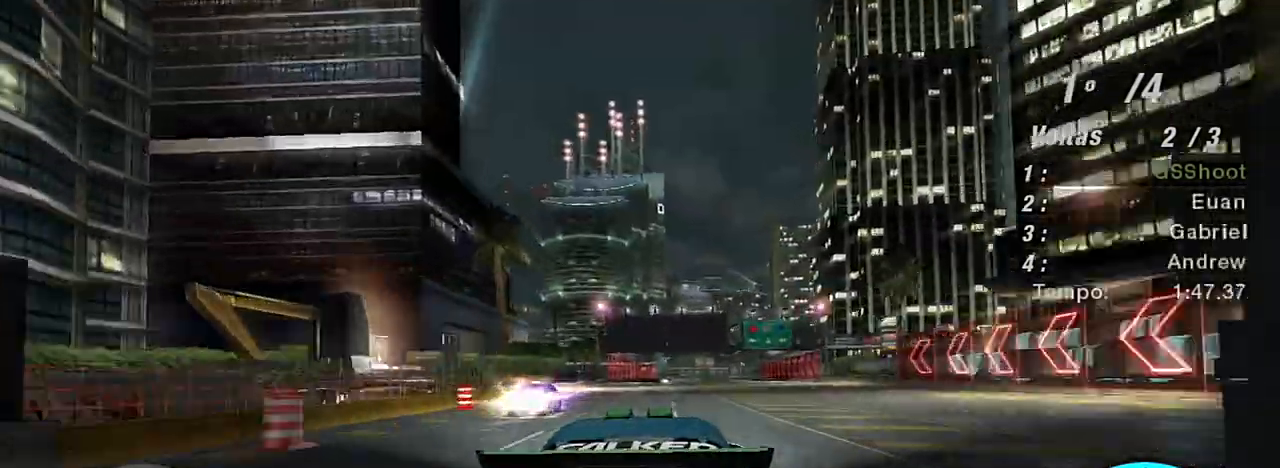
{"buttons": ["R2"], "left_stick": "center", "right_stick": "center", "events": []}
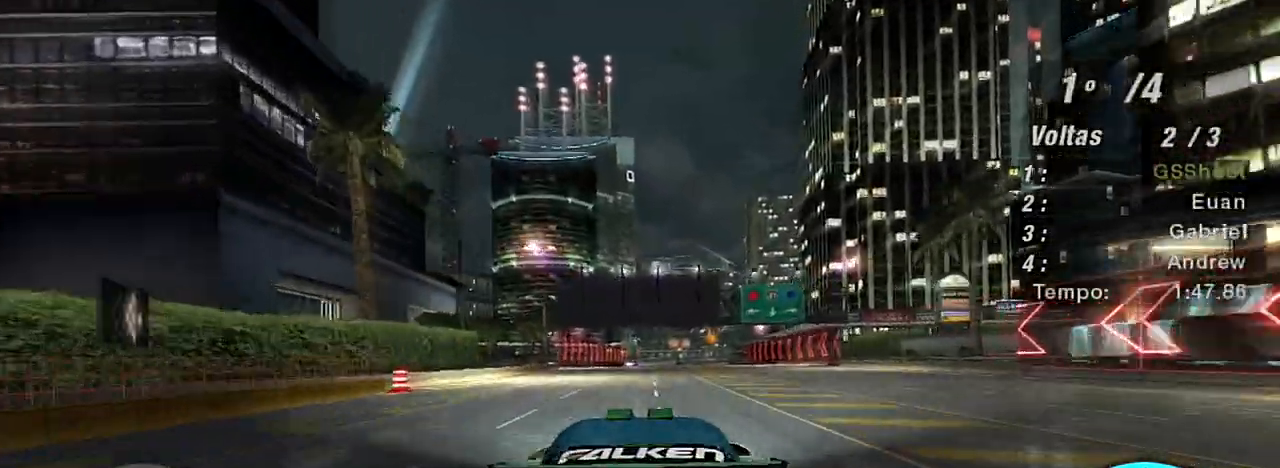
{"buttons": ["R2"], "left_stick": "up-right", "right_stick": "center", "events": [[367, "left_stick", "up-right"]]}
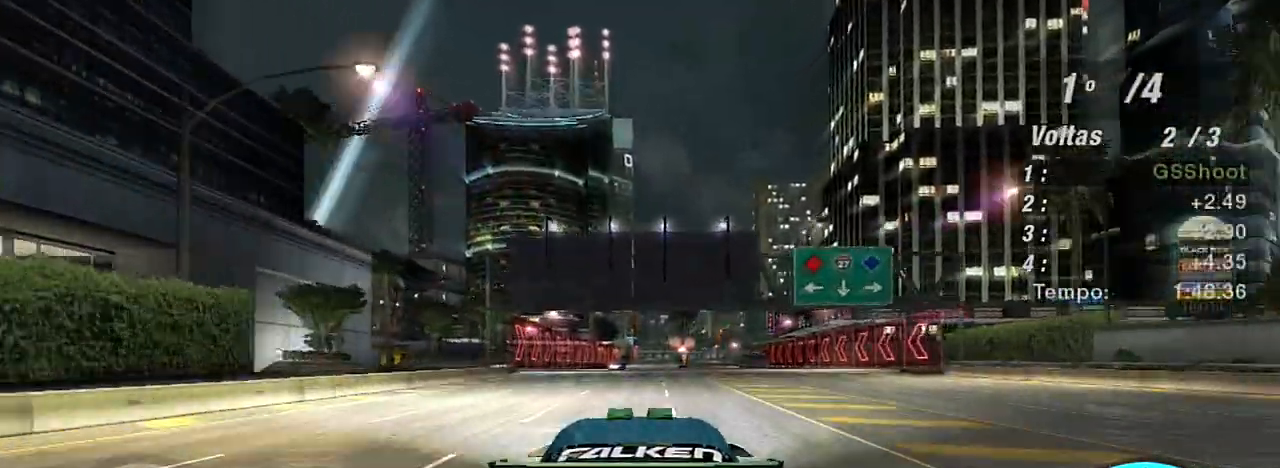
{"buttons": ["R2"], "left_stick": "center", "right_stick": "center", "events": [[100, "left_stick", "center"]]}
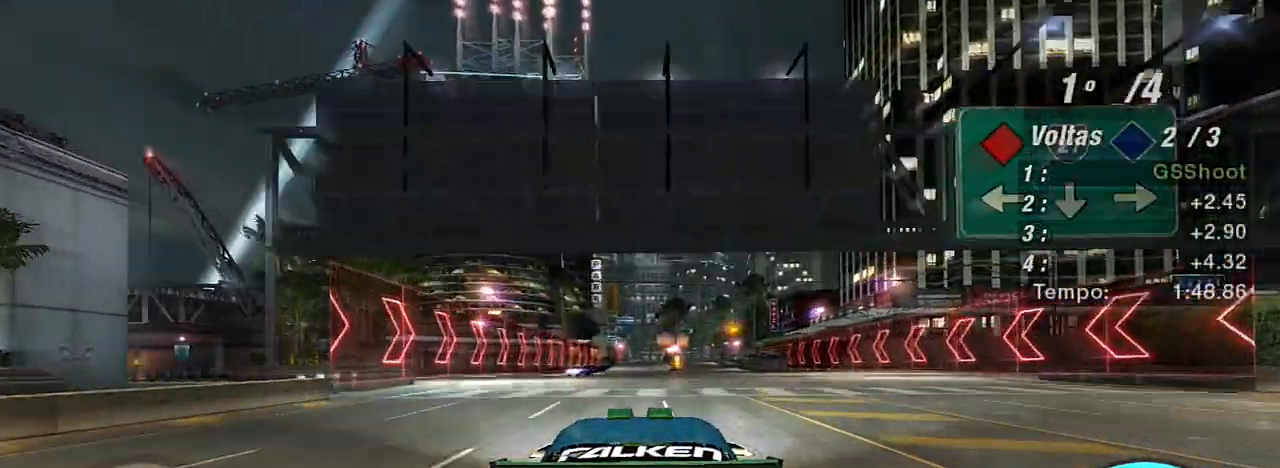
{"buttons": ["X", "R2"], "left_stick": "center", "right_stick": "center", "events": [[33, "R1", "down"], [133, "R1", "up"], [367, "X", "down"]]}
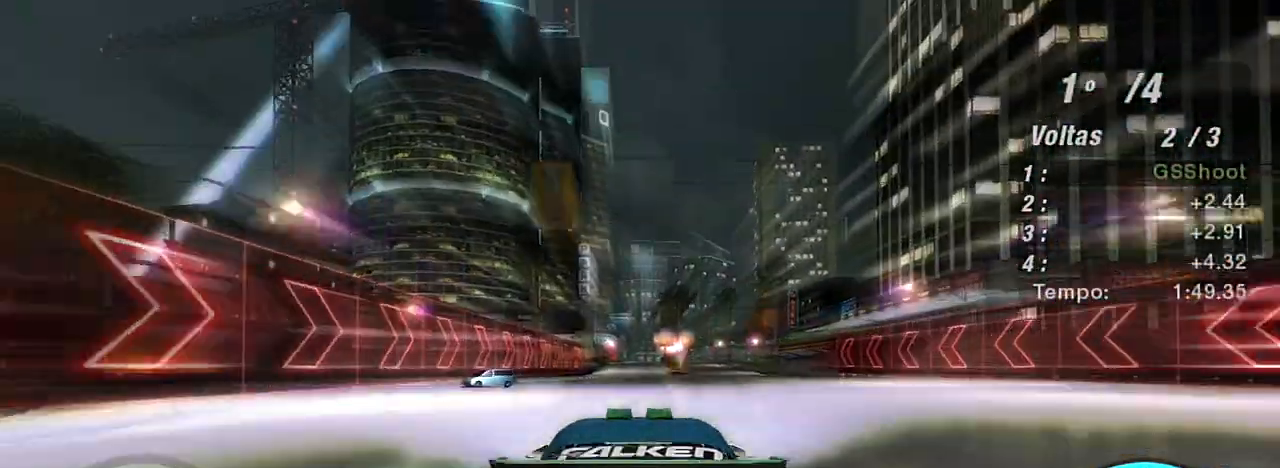
{"buttons": ["X", "R2"], "left_stick": "center", "right_stick": "center", "events": []}
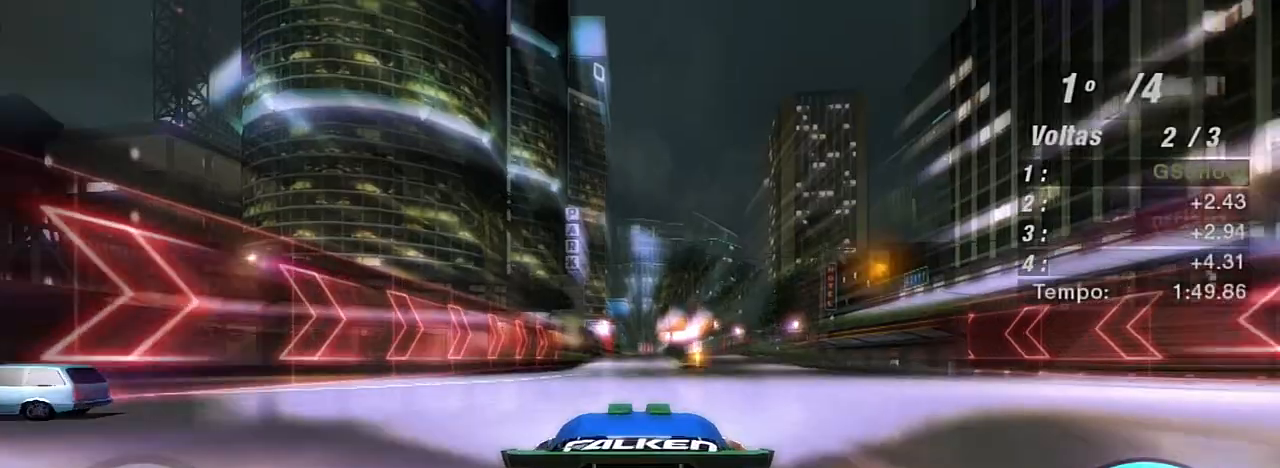
{"buttons": ["X", "R2"], "left_stick": "center", "right_stick": "center", "events": []}